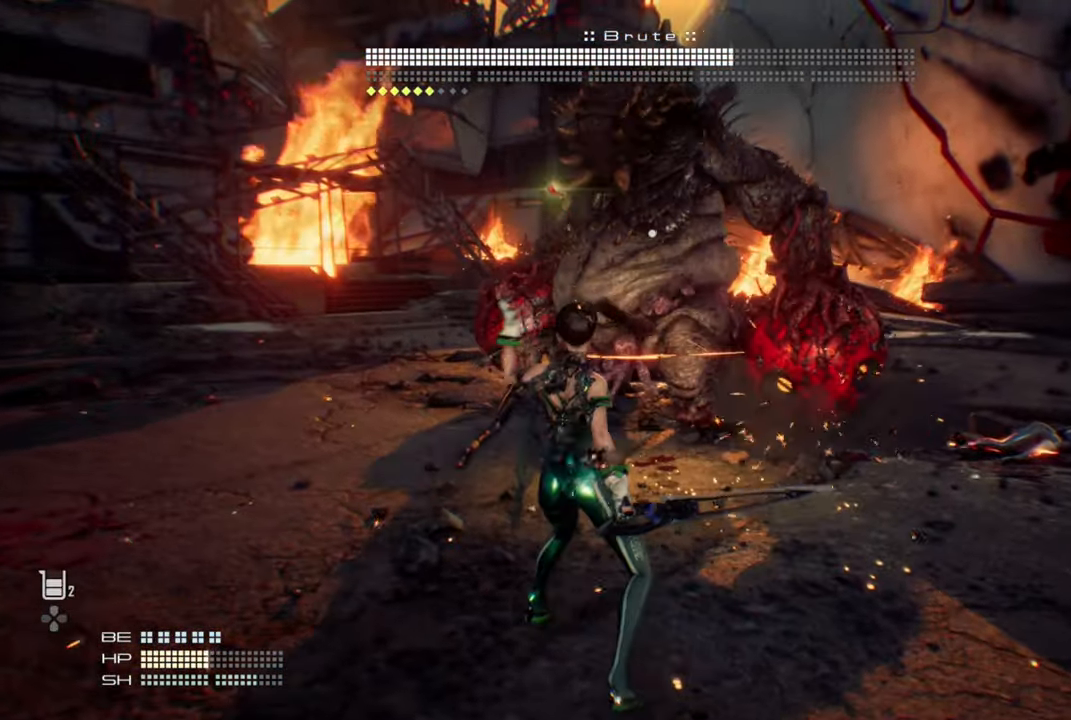
Gameplay with a controller (PlayStation layout); each line is a JSON object with the inputs held at the frame after it (dt_ms = milliseconds from this image to that frame). "events" lists button and stick changes between this image and that frame as [ms after this image, input, new state], when the widget could be followed in between.
{"dt_ms": 500, "buttons": [], "left_stick": "center", "right_stick": "center", "events": [[367, "left_stick", "center"]]}
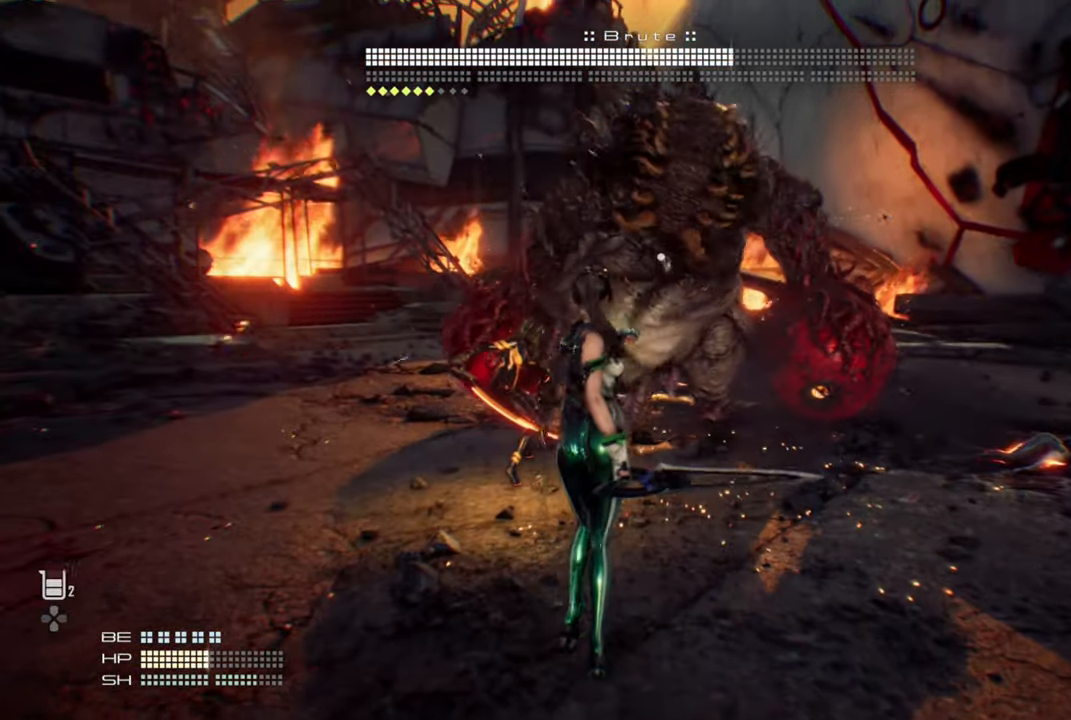
{"dt_ms": 500, "buttons": [], "left_stick": "center", "right_stick": "center", "events": []}
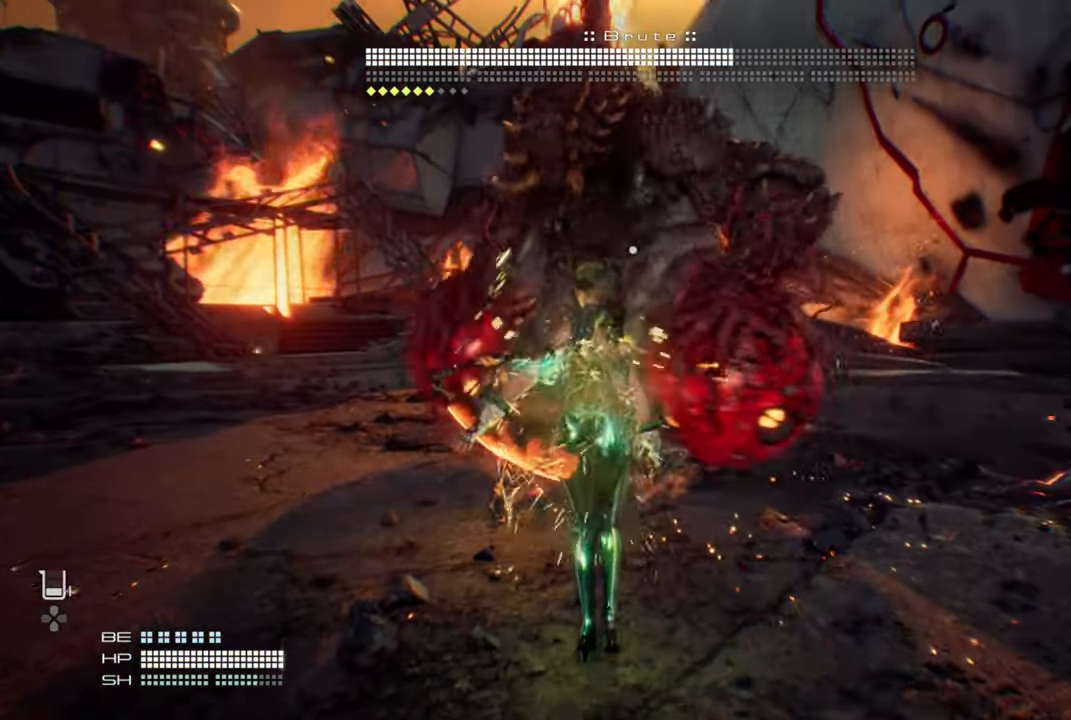
{"dt_ms": 500, "buttons": [], "left_stick": "center", "right_stick": "center", "events": []}
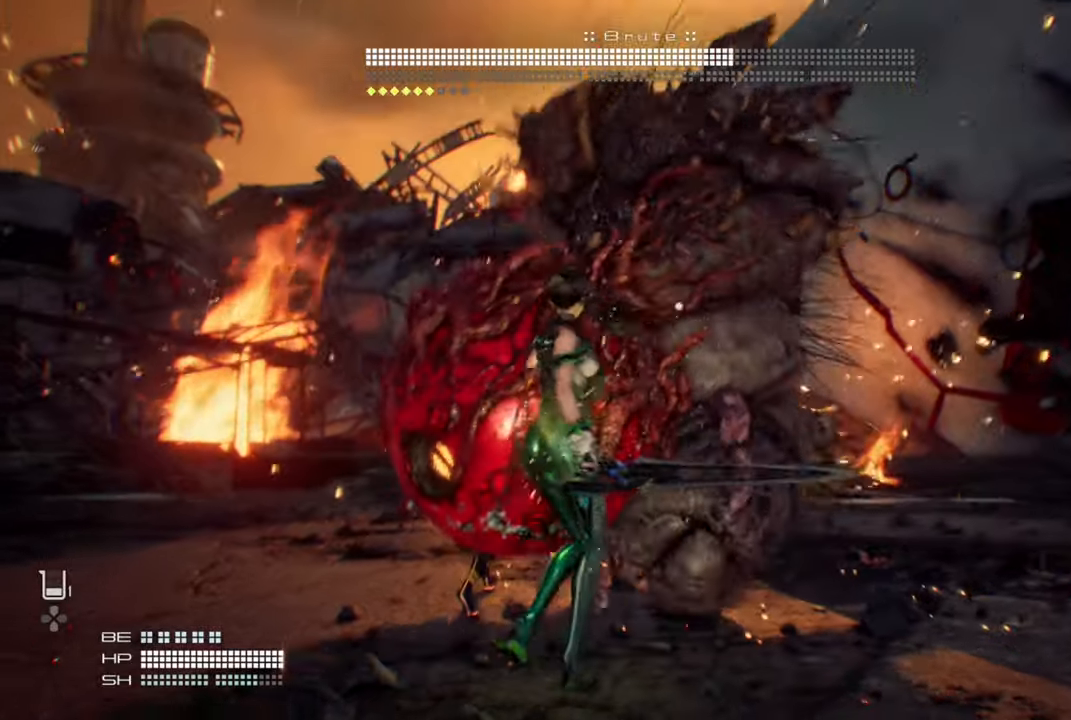
{"dt_ms": 500, "buttons": [], "left_stick": "down-right", "right_stick": "center", "events": [[250, "left_stick", "down-right"]]}
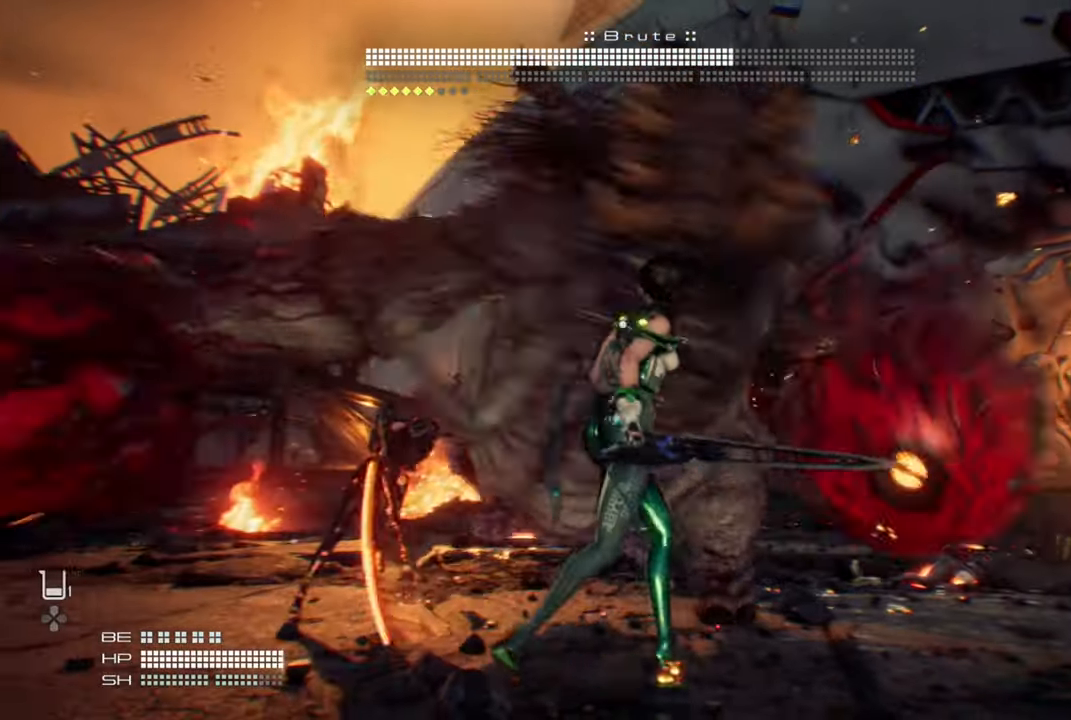
{"dt_ms": 500, "buttons": [], "left_stick": "down-right", "right_stick": "center", "events": []}
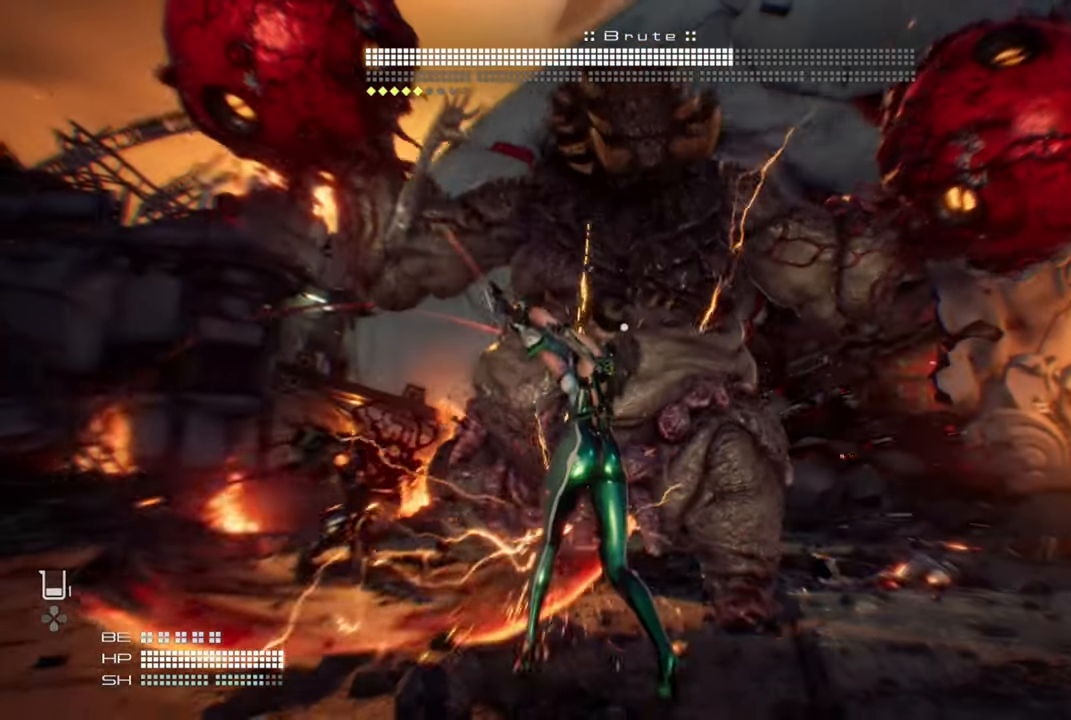
{"dt_ms": 500, "buttons": [], "left_stick": "down-right", "right_stick": "center", "events": []}
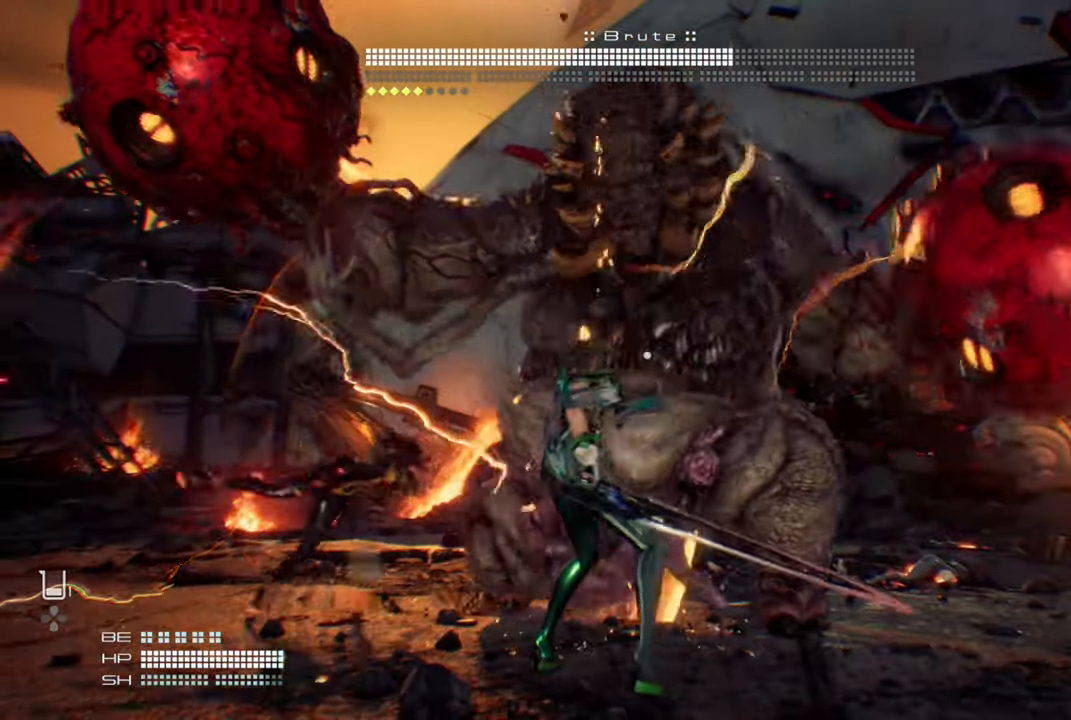
{"dt_ms": 500, "buttons": ["TRIANGLE"], "left_stick": "down-right", "right_stick": "center", "events": [[500, "TRIANGLE", "down"]]}
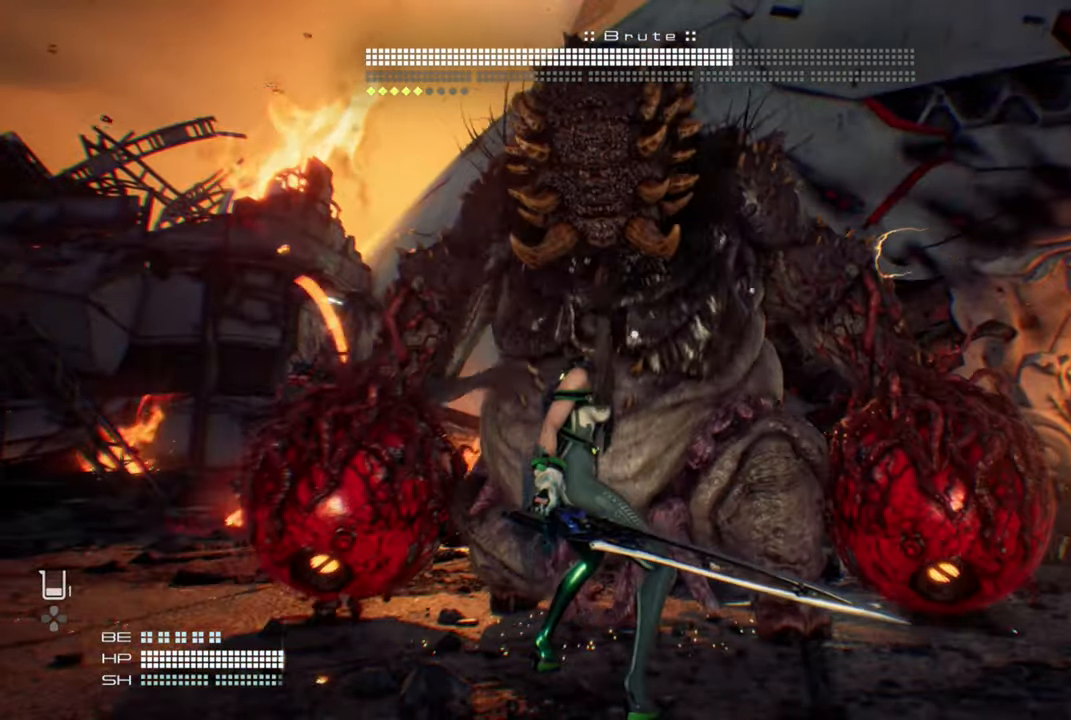
{"dt_ms": 500, "buttons": [], "left_stick": "down-right", "right_stick": "center", "events": [[100, "TRIANGLE", "up"], [334, "SQUARE", "down"], [467, "SQUARE", "up"]]}
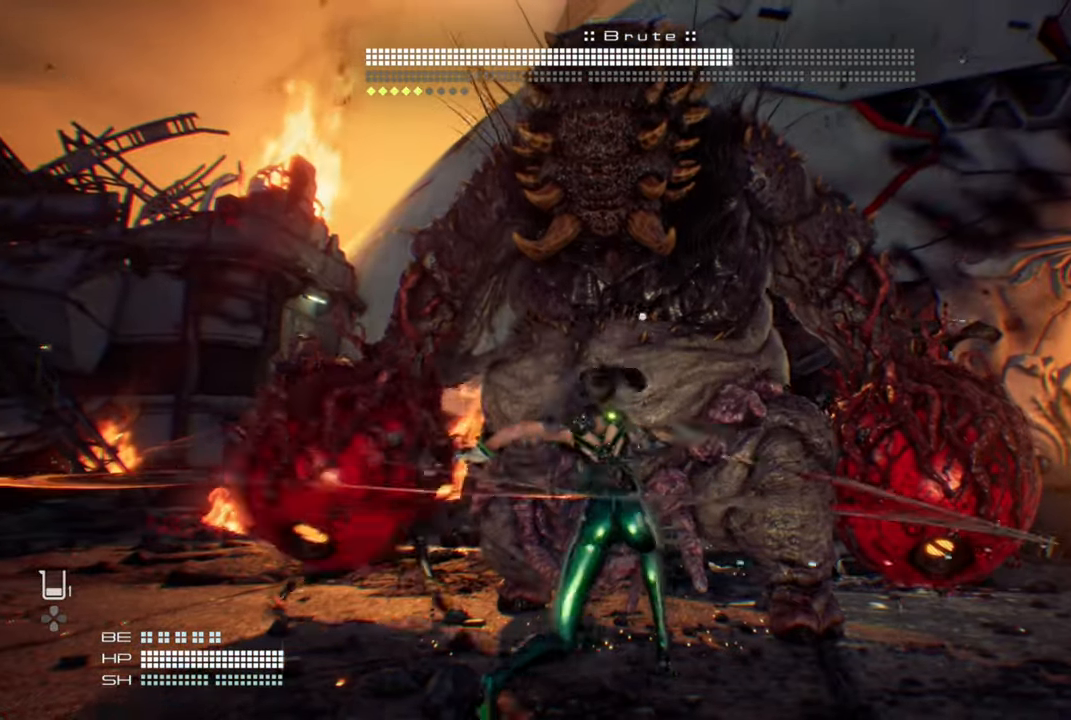
{"dt_ms": 500, "buttons": [], "left_stick": "down-right", "right_stick": "center", "events": [[334, "TRIANGLE", "down"], [467, "TRIANGLE", "up"]]}
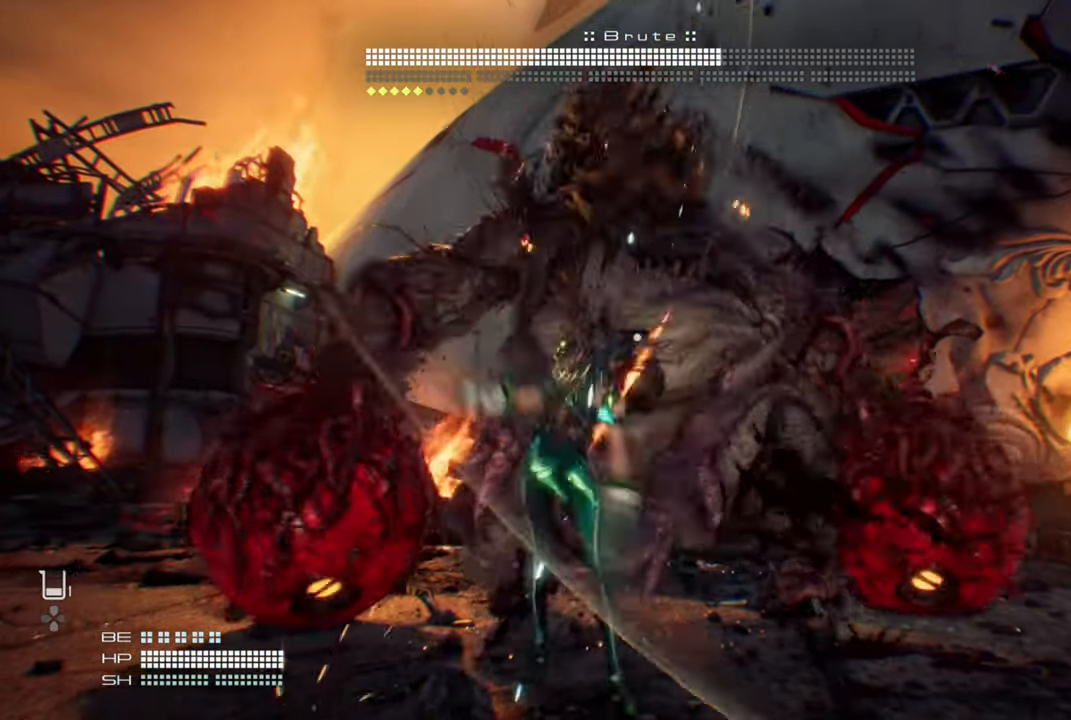
{"dt_ms": 500, "buttons": [], "left_stick": "down-right", "right_stick": "center", "events": []}
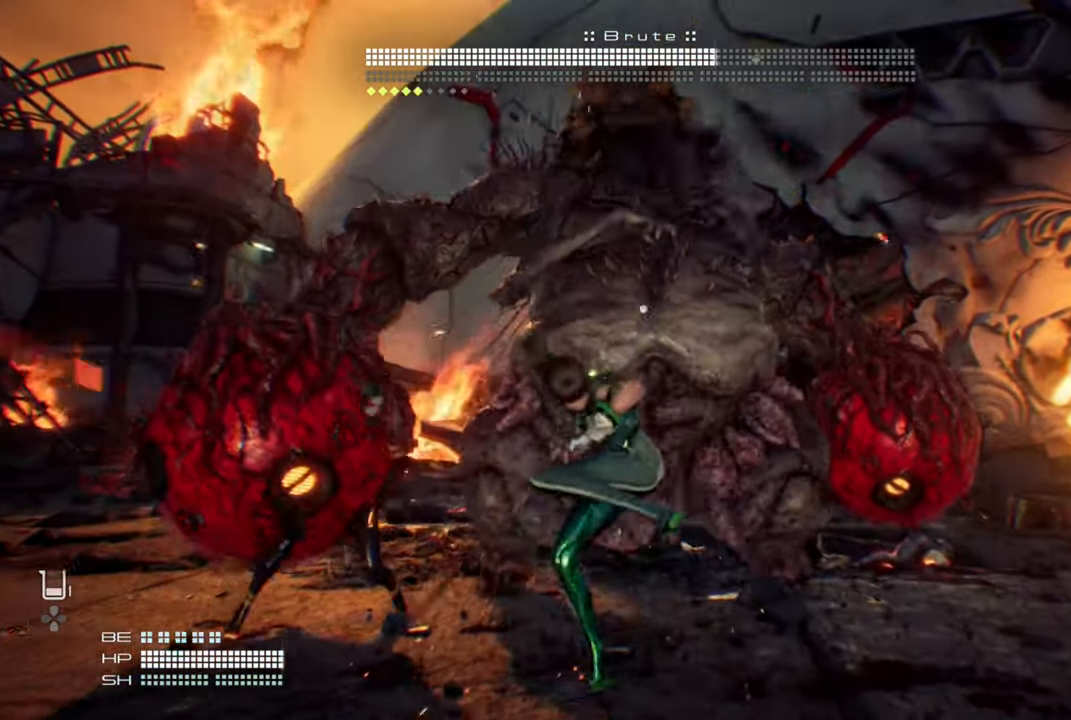
{"dt_ms": 500, "buttons": [], "left_stick": "down-right", "right_stick": "center", "events": []}
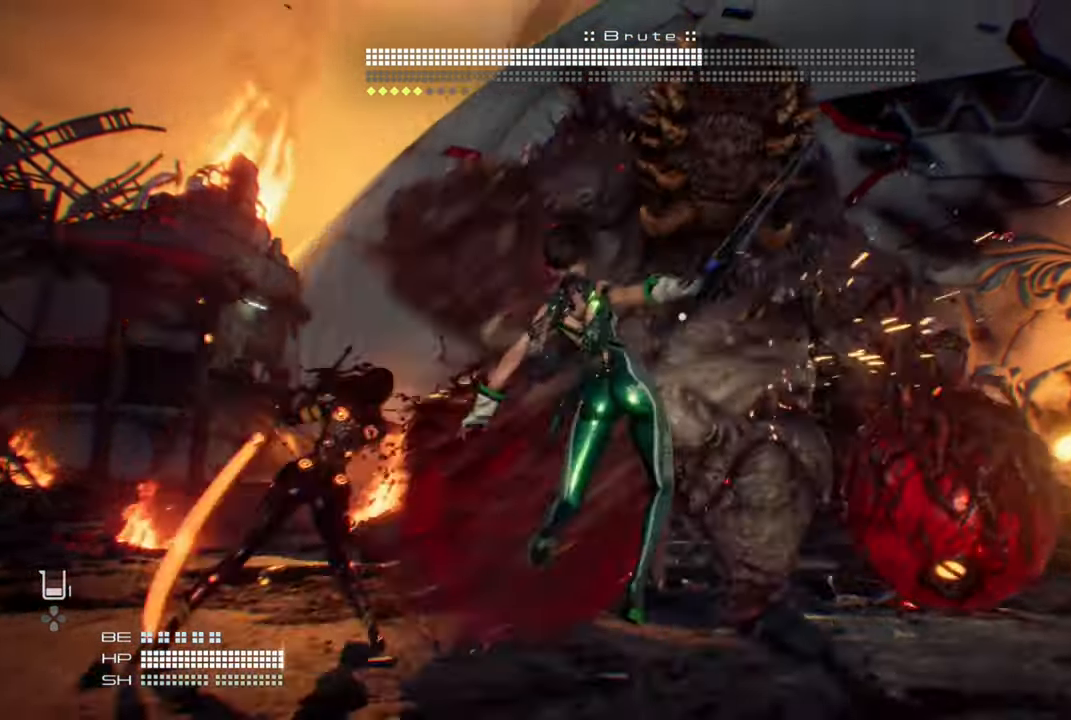
{"dt_ms": 500, "buttons": [], "left_stick": "down", "right_stick": "center"}
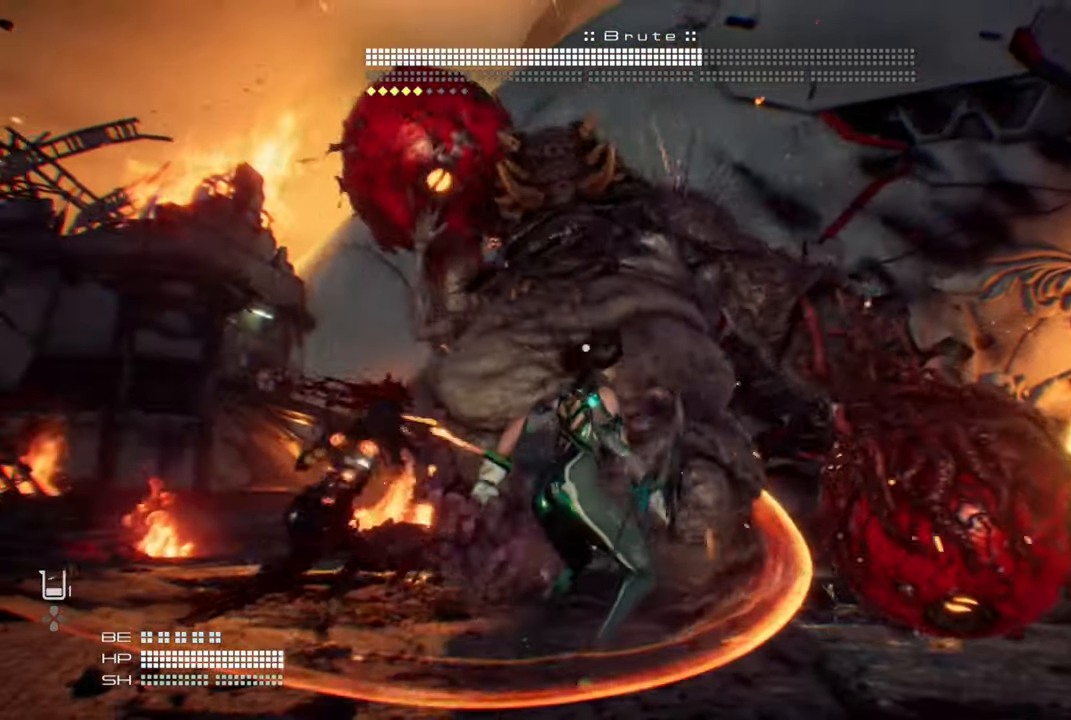
{"dt_ms": 500, "buttons": [], "left_stick": "down", "right_stick": "center", "events": []}
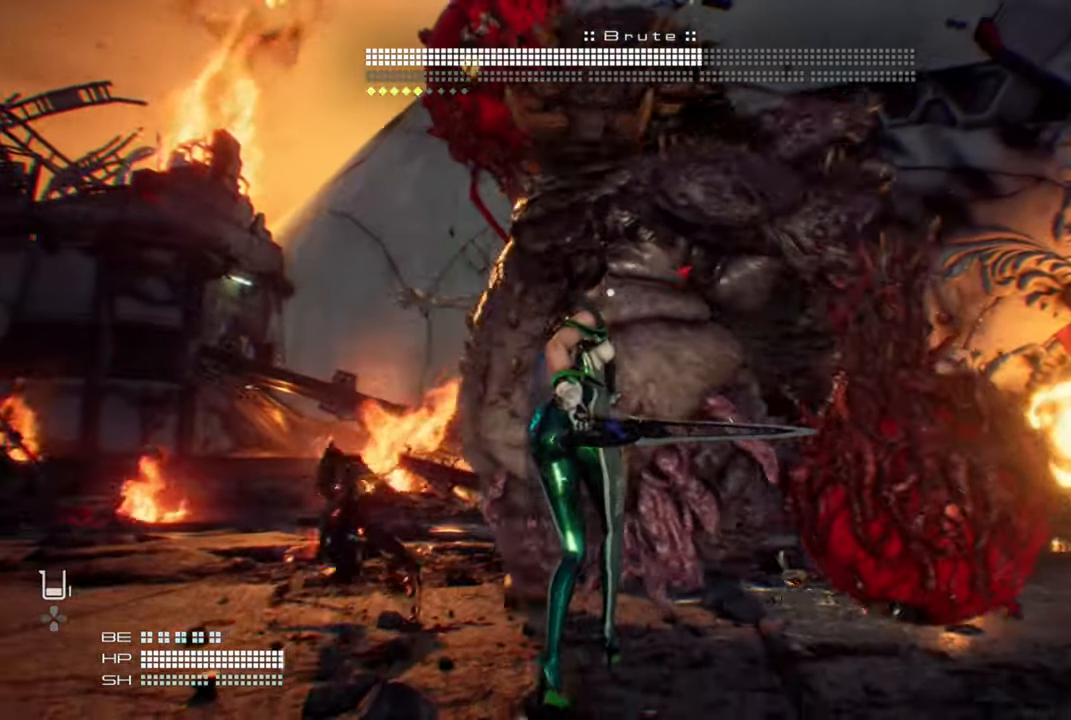
{"dt_ms": 500, "buttons": [], "left_stick": "down", "right_stick": "center", "events": []}
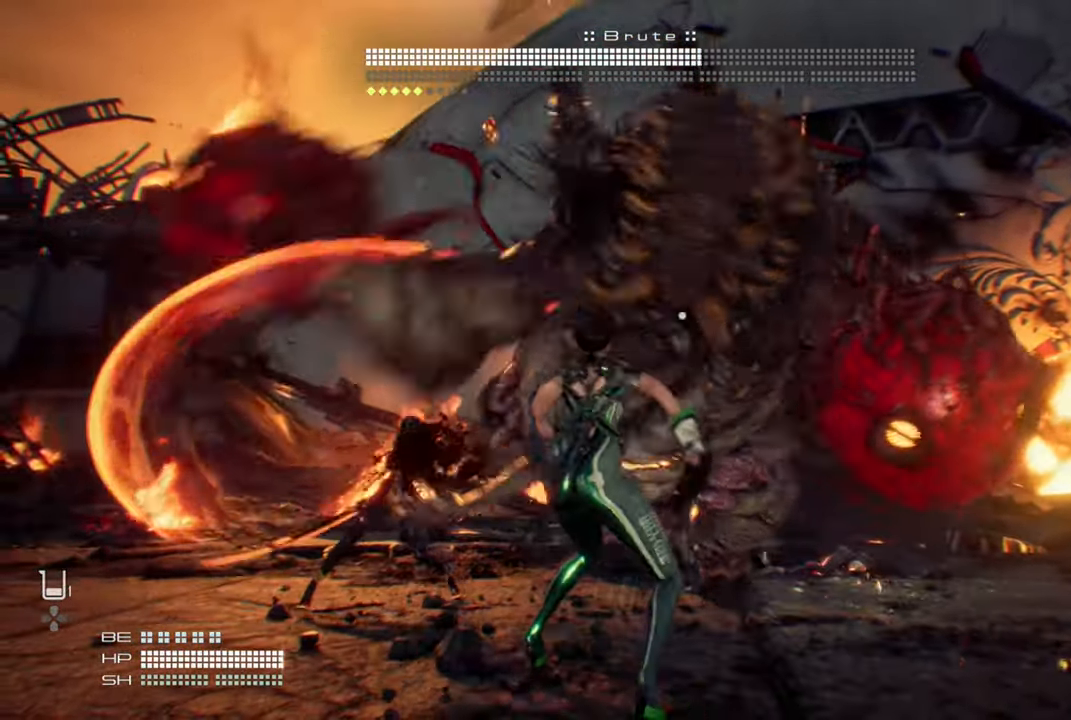
{"dt_ms": 500, "buttons": [], "left_stick": "down", "right_stick": "center"}
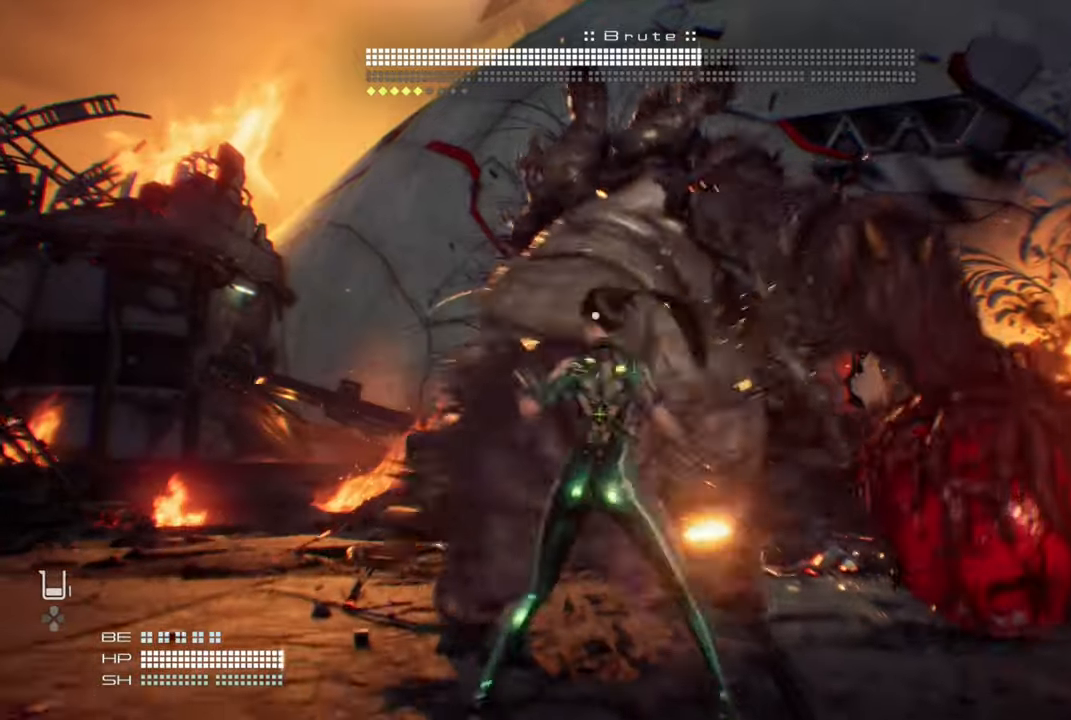
{"dt_ms": 1000, "buttons": [], "left_stick": "down-right", "right_stick": "center"}
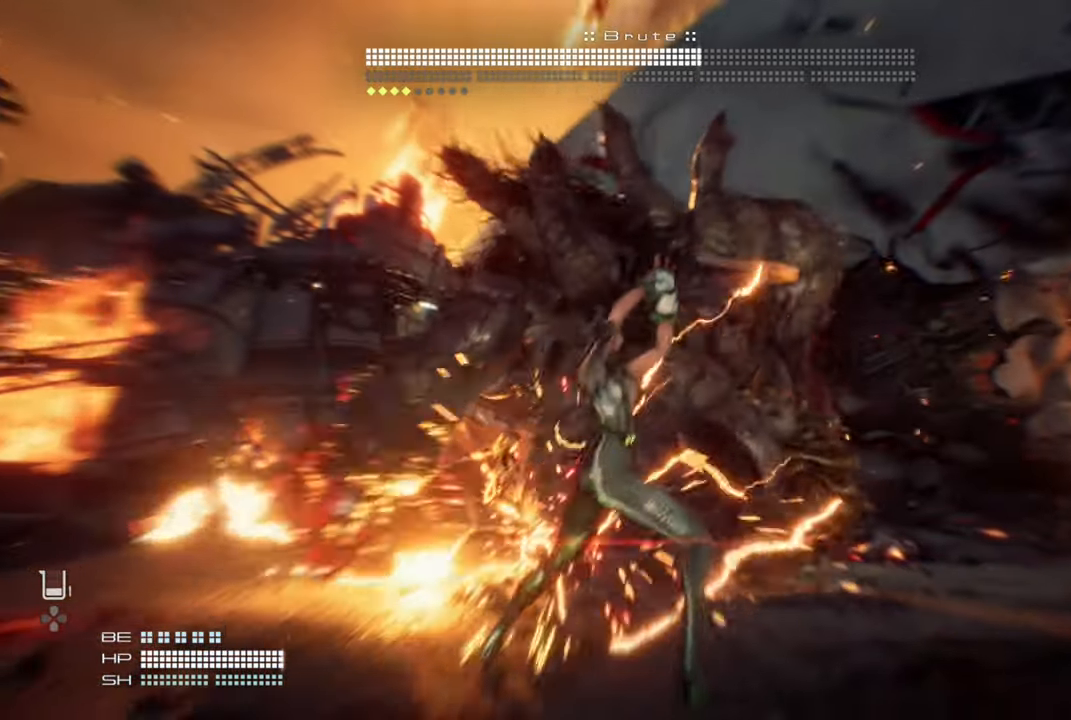
{"dt_ms": 500, "buttons": [], "left_stick": "down-right", "right_stick": "center", "events": [[250, "L1", "down"], [417, "L1", "up"]]}